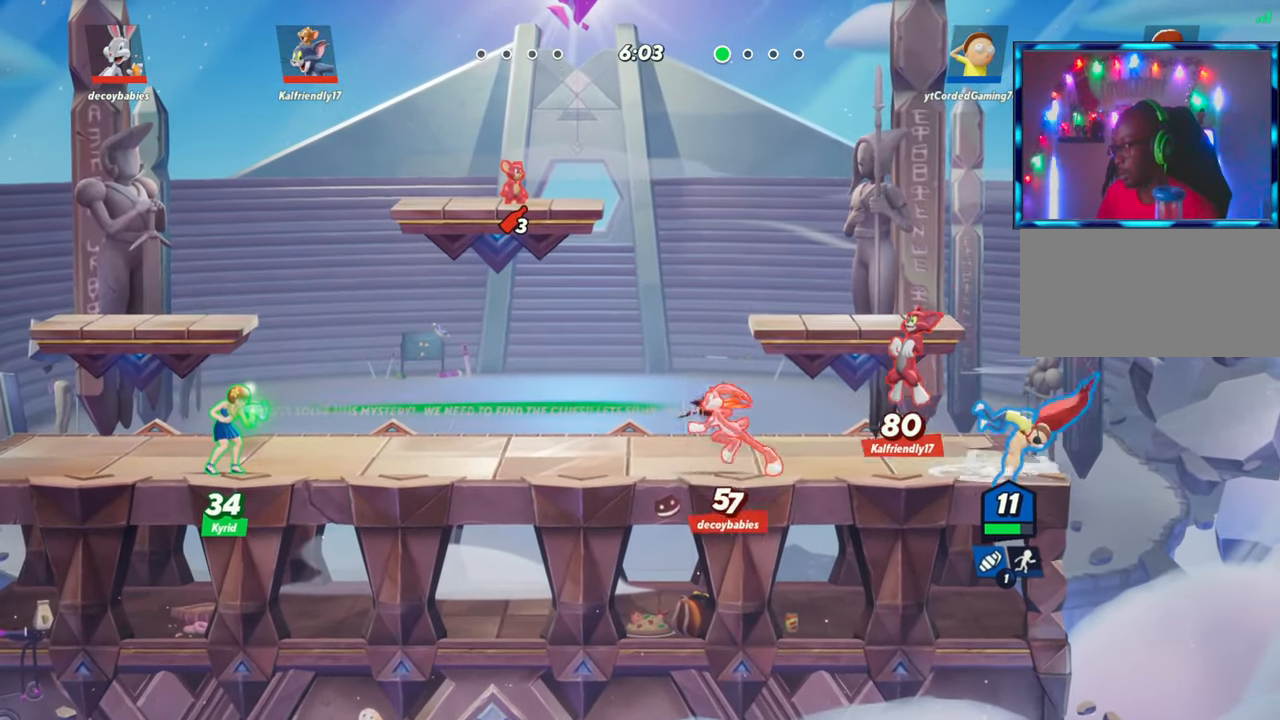
Gameplay with a controller (arcade stick); each line is a JSON object with the inputs held at the frame after it. "events" lists button and stick changes between this image and that frame as [ms after this image, input, new state], when the widget could be followed in between. Not read: L3 R3.
{"buttons": [], "left_stick": "left", "events": [[117, "left_stick", "right"], [233, "L2", "down"], [283, "left_stick", "left"], [317, "L2", "up"], [417, "R2", "down"], [483, "R2", "up"]]}
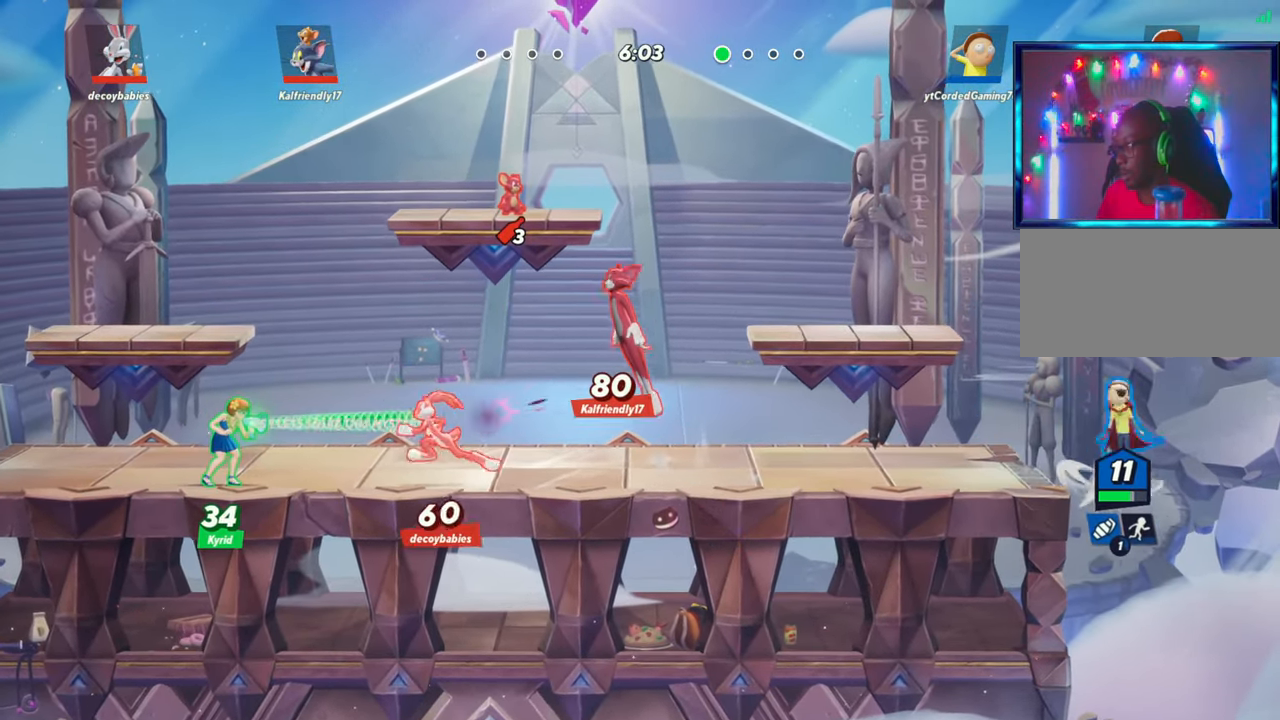
{"buttons": [], "left_stick": "left", "events": []}
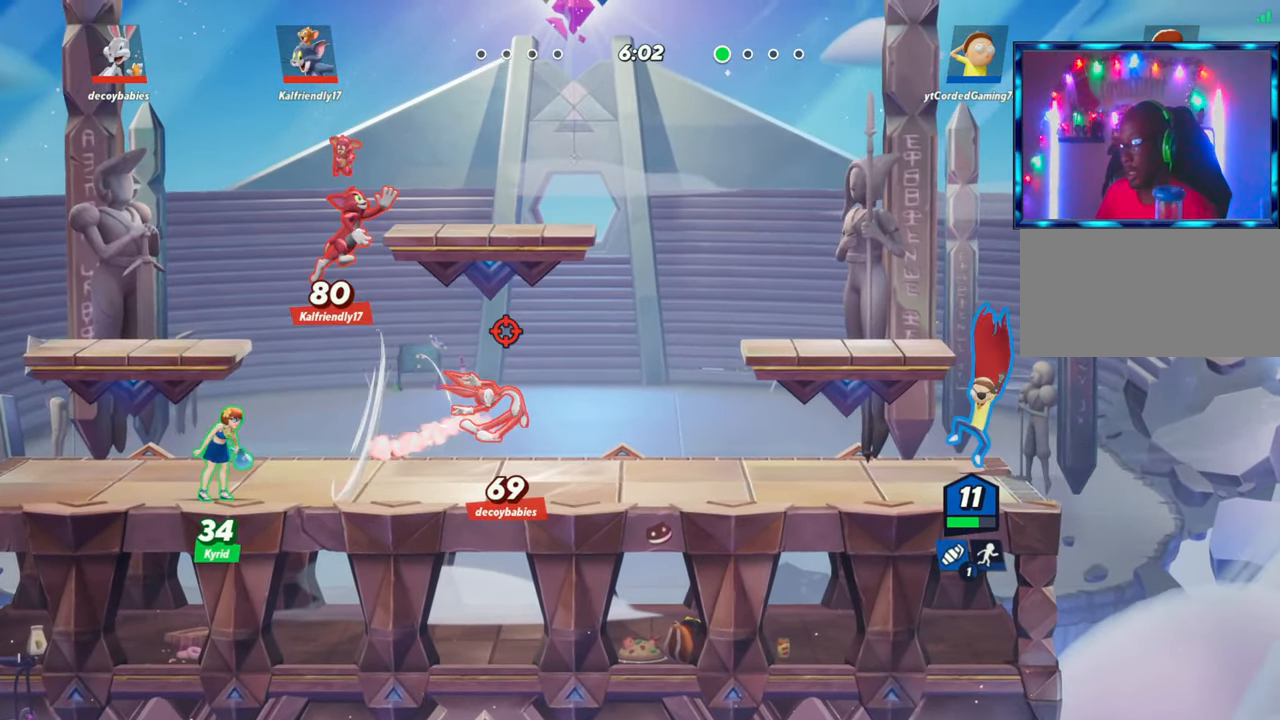
{"buttons": [], "left_stick": "left", "events": [[183, "R2", "down"], [300, "R2", "up"]]}
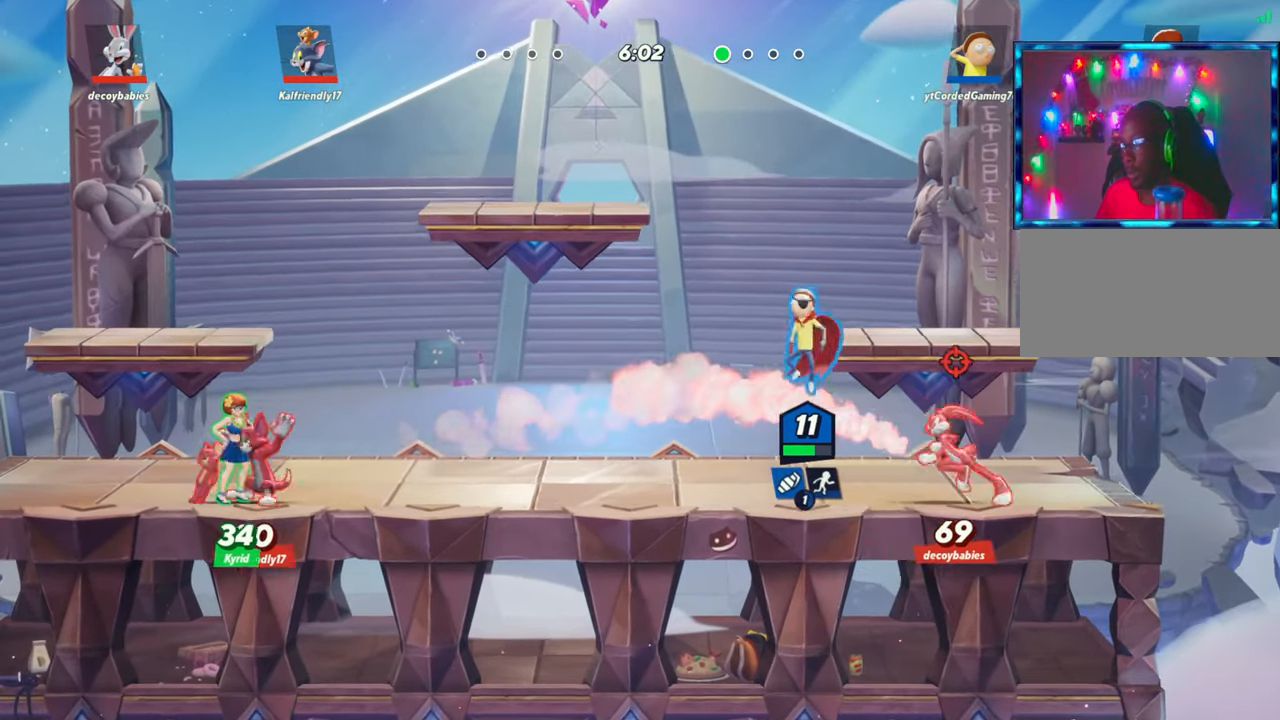
{"buttons": [], "left_stick": "left", "events": [[350, "R2", "down"], [467, "R2", "up"]]}
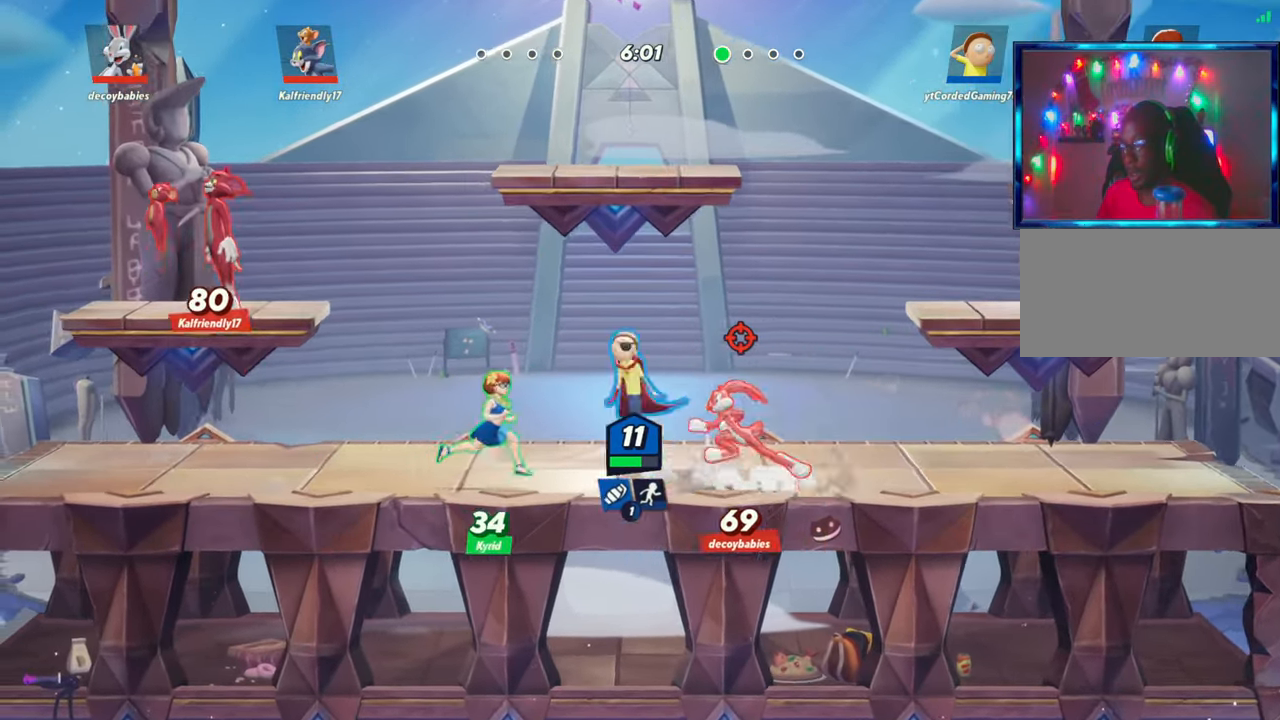
{"buttons": [], "left_stick": "center", "events": [[83, "left_stick", "down"], [167, "R1", "down"], [300, "R1", "up"], [417, "left_stick", "center"]]}
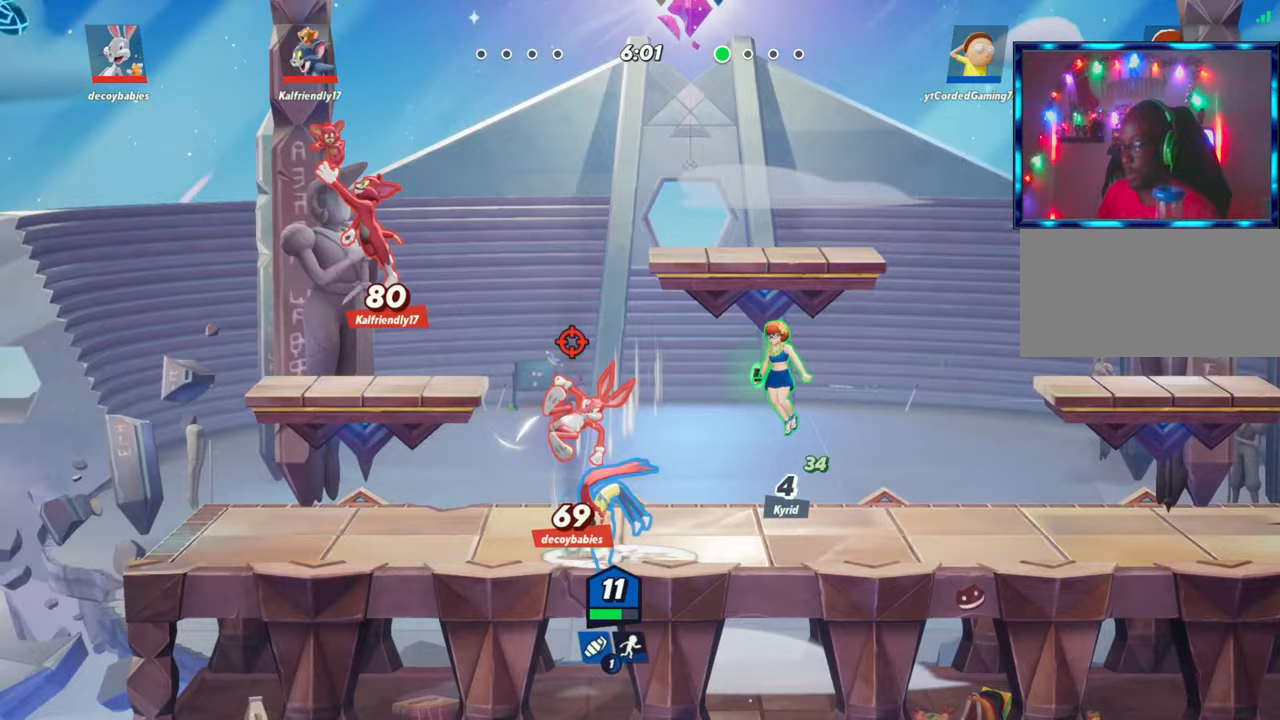
{"buttons": ["R1"], "left_stick": "center", "events": [[483, "R1", "down"]]}
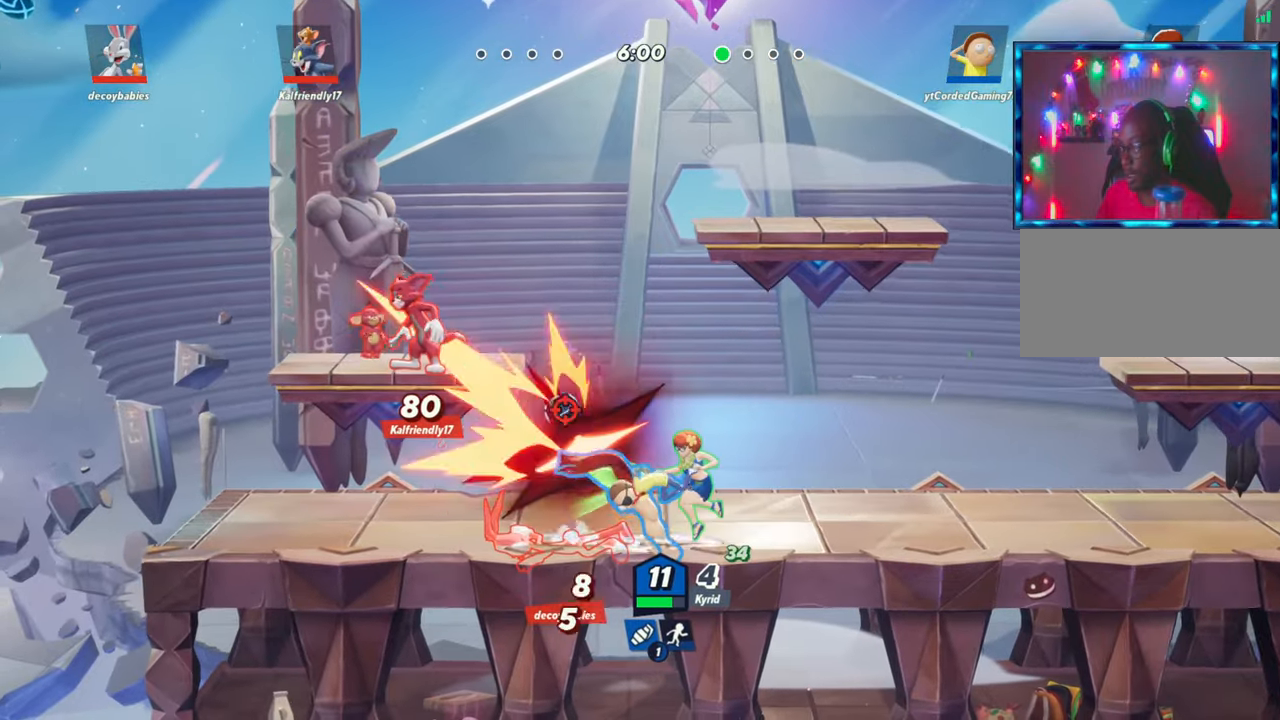
{"buttons": ["L2"], "left_stick": "left", "events": [[100, "R1", "up"], [317, "left_stick", "left"], [350, "L2", "down"], [450, "R2", "down"], [483, "R2", "up"]]}
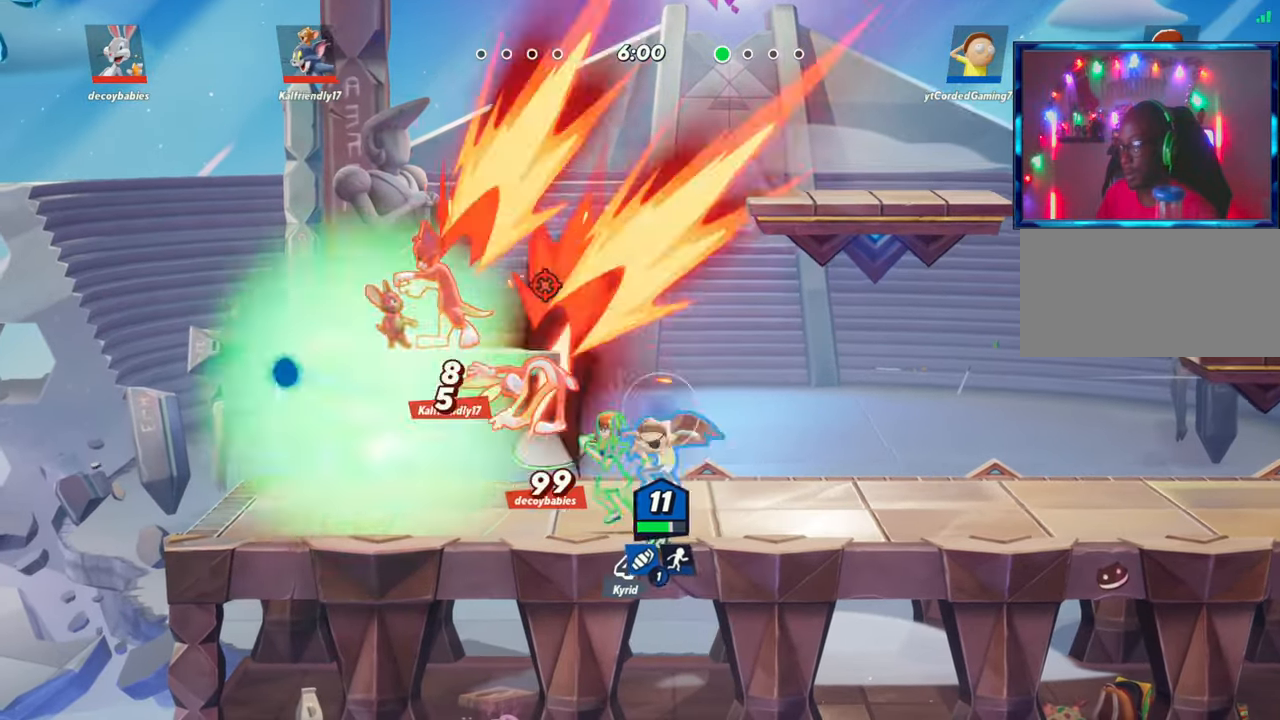
{"buttons": [], "left_stick": "right", "events": [[17, "L2", "up"], [133, "left_stick", "up"], [217, "R1", "down"], [417, "R1", "up"], [467, "left_stick", "right"]]}
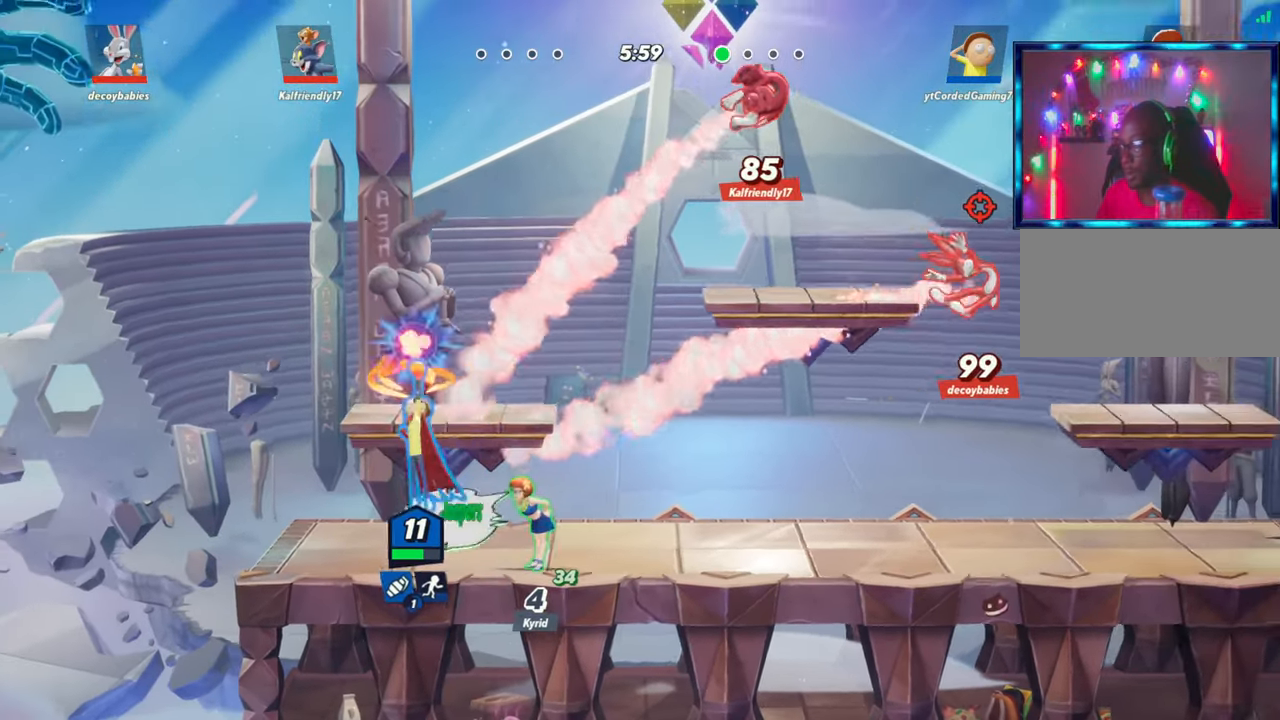
{"buttons": ["L2"], "left_stick": "right", "events": [[467, "L2", "down"]]}
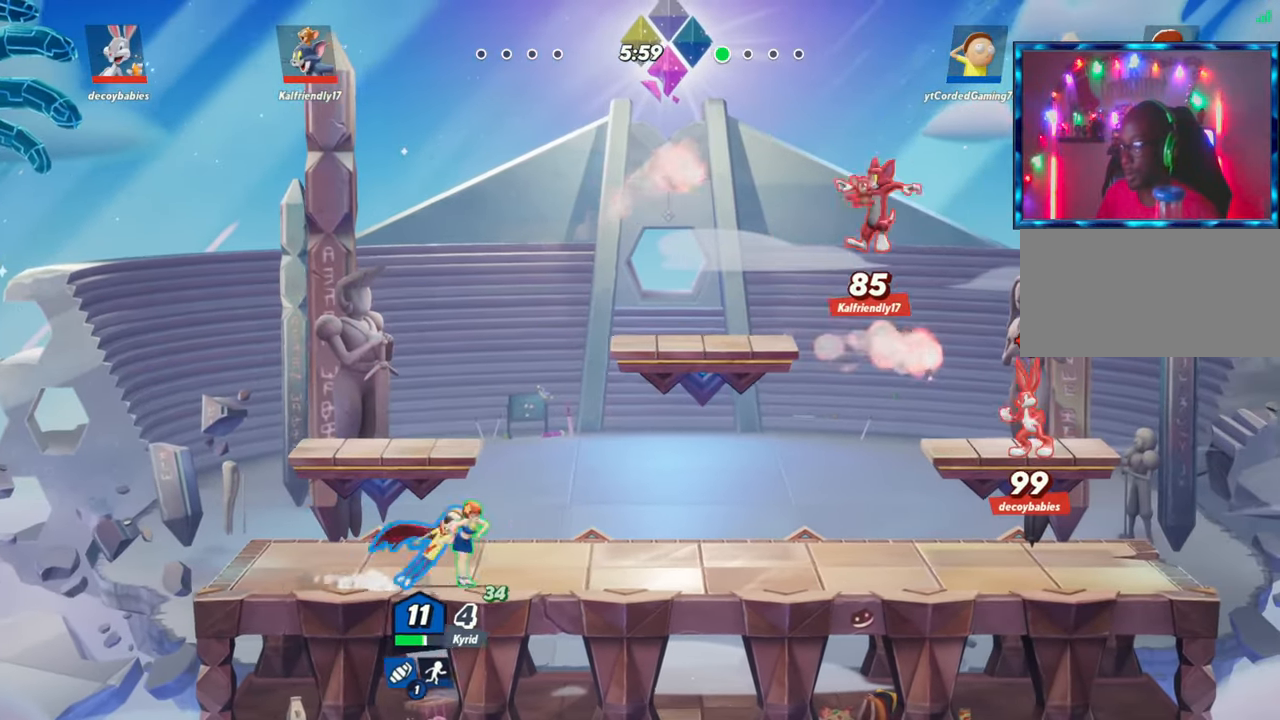
{"buttons": [], "left_stick": "center", "events": [[50, "R2", "down"], [50, "left_stick", "center"], [100, "L2", "up"], [100, "R2", "up"], [317, "L1", "down"], [417, "L1", "up"]]}
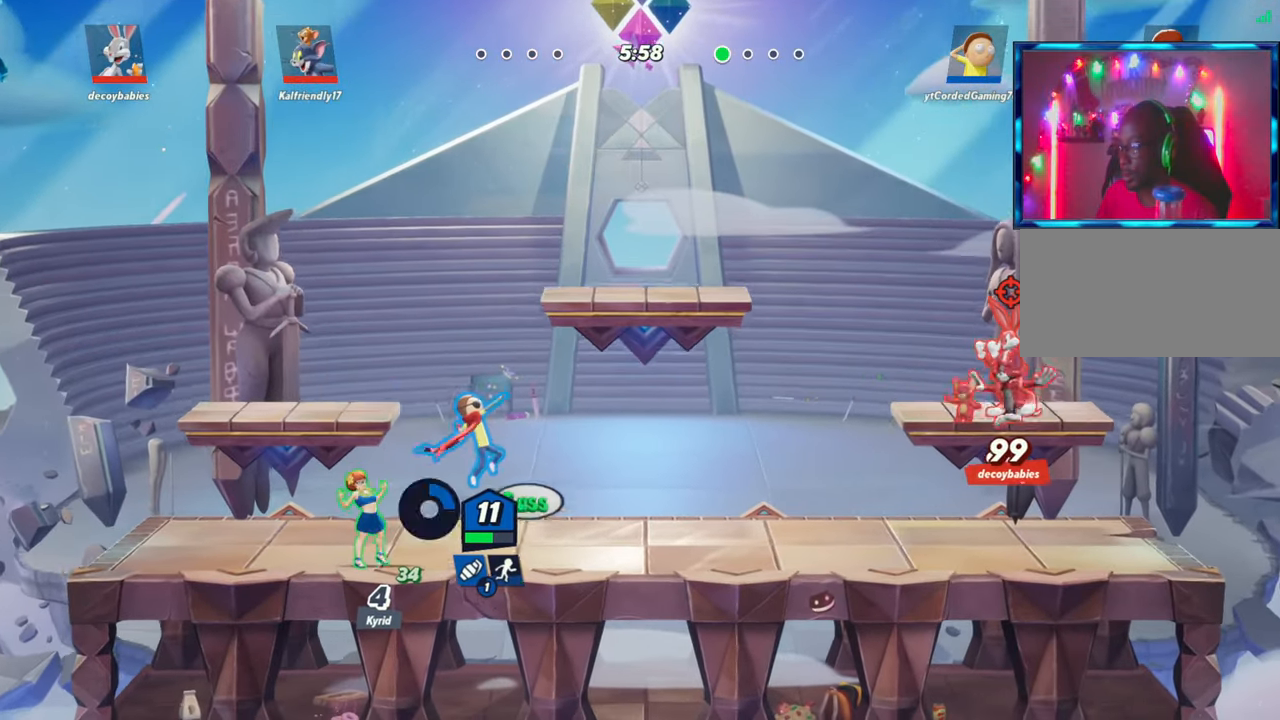
{"buttons": ["R1"], "left_stick": "right", "events": [[233, "left_stick", "right"], [400, "R1", "down"]]}
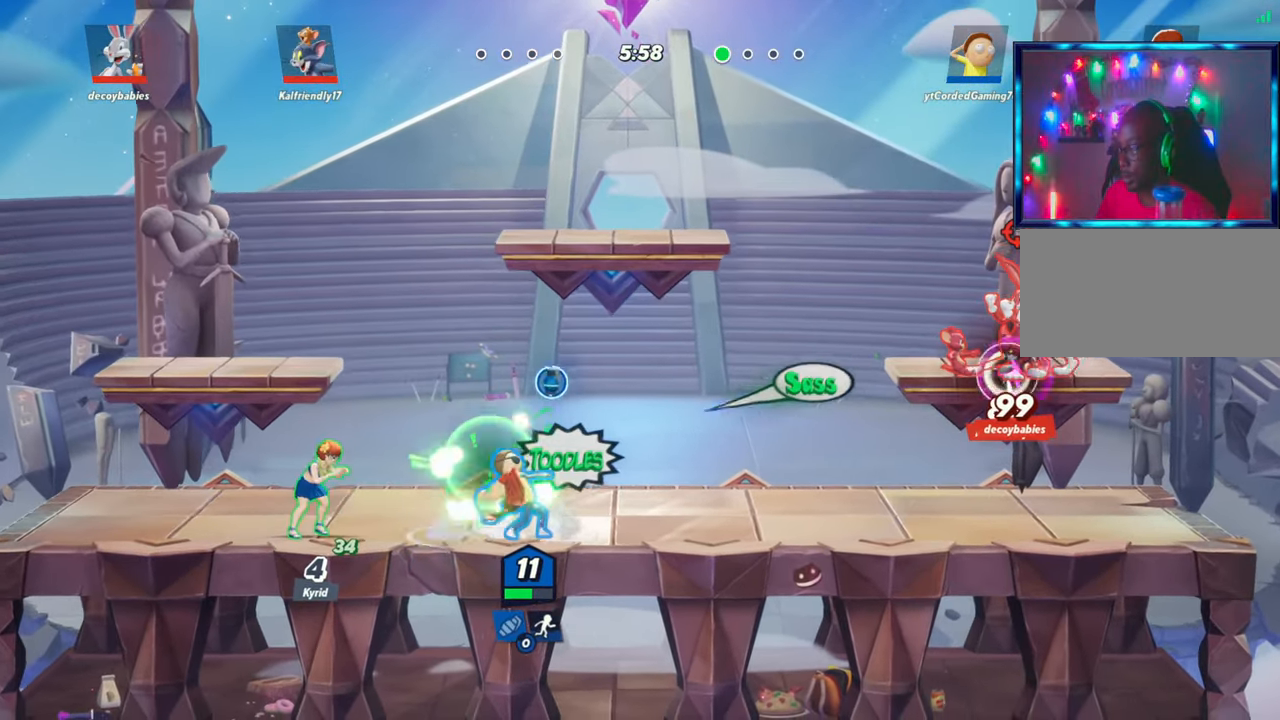
{"buttons": [], "left_stick": "center", "events": [[50, "R1", "up"], [133, "left_stick", "center"]]}
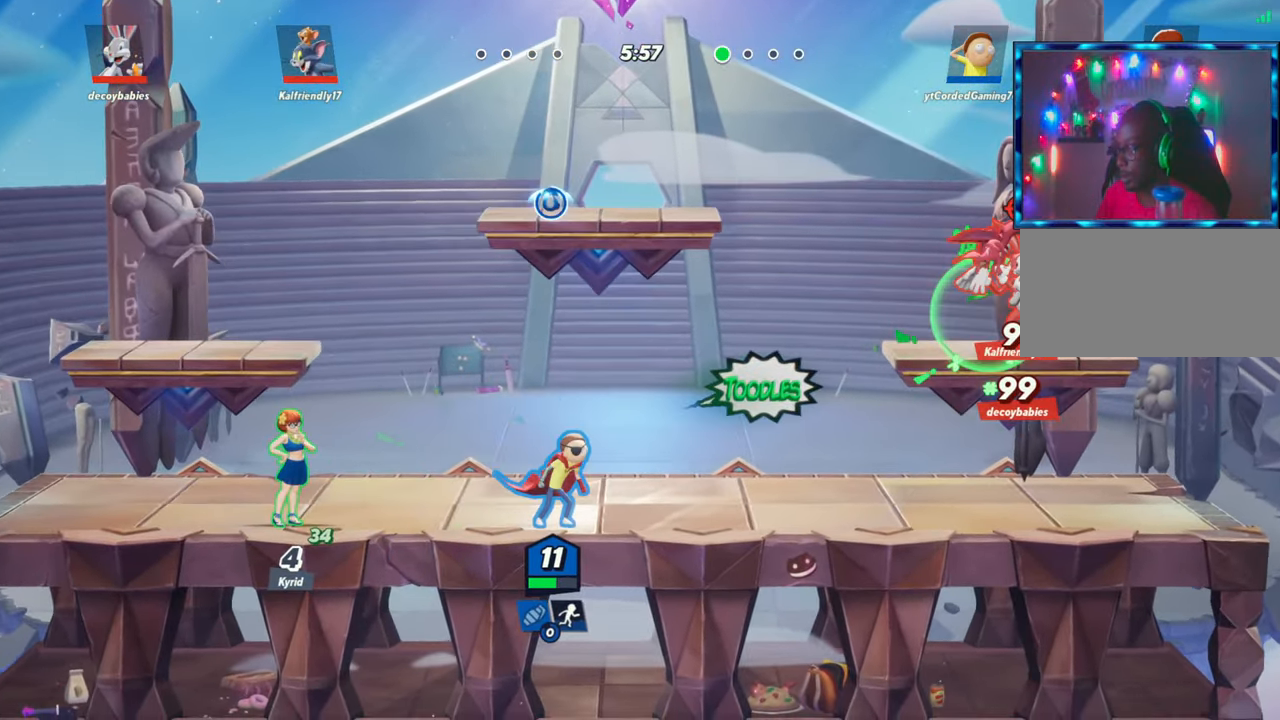
{"buttons": ["R1"], "left_stick": "right", "events": [[33, "left_stick", "left"], [100, "R2", "down"], [183, "left_stick", "up"], [217, "R2", "up"], [267, "R2", "down"], [317, "left_stick", "right"], [367, "R2", "up"], [400, "R1", "down"]]}
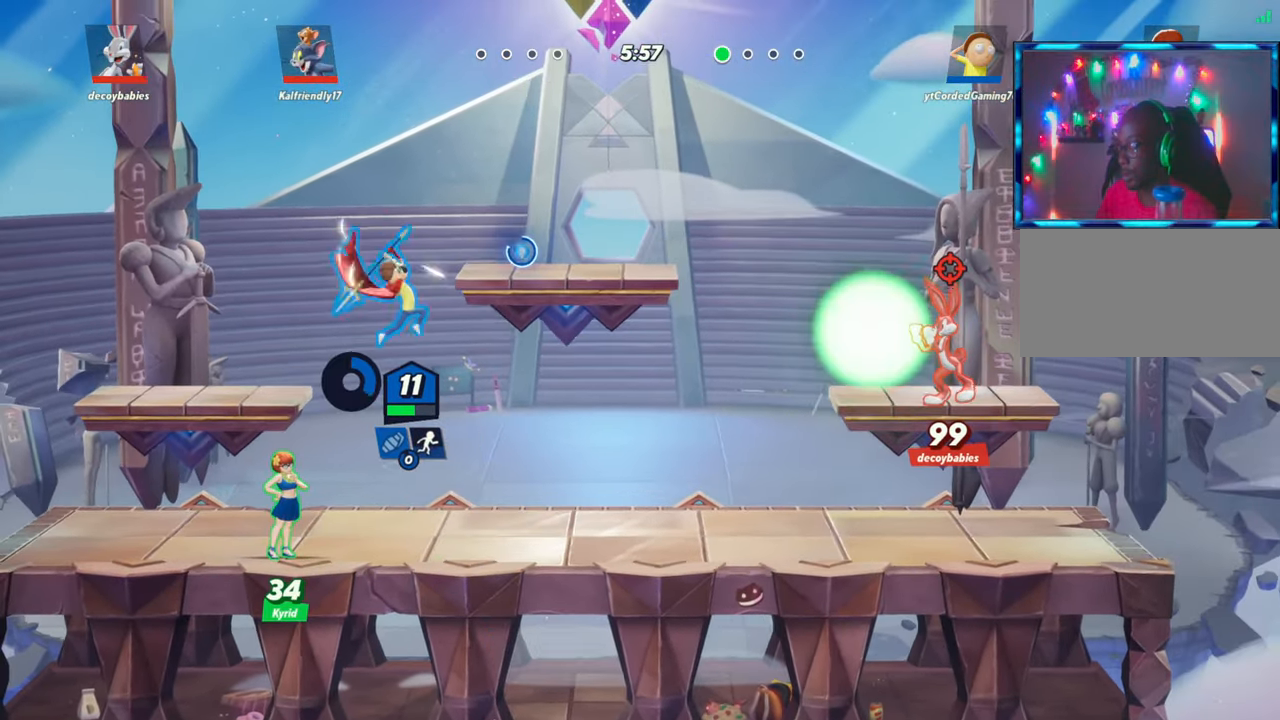
{"buttons": [], "left_stick": "center", "events": [[100, "R1", "up"], [350, "left_stick", "center"]]}
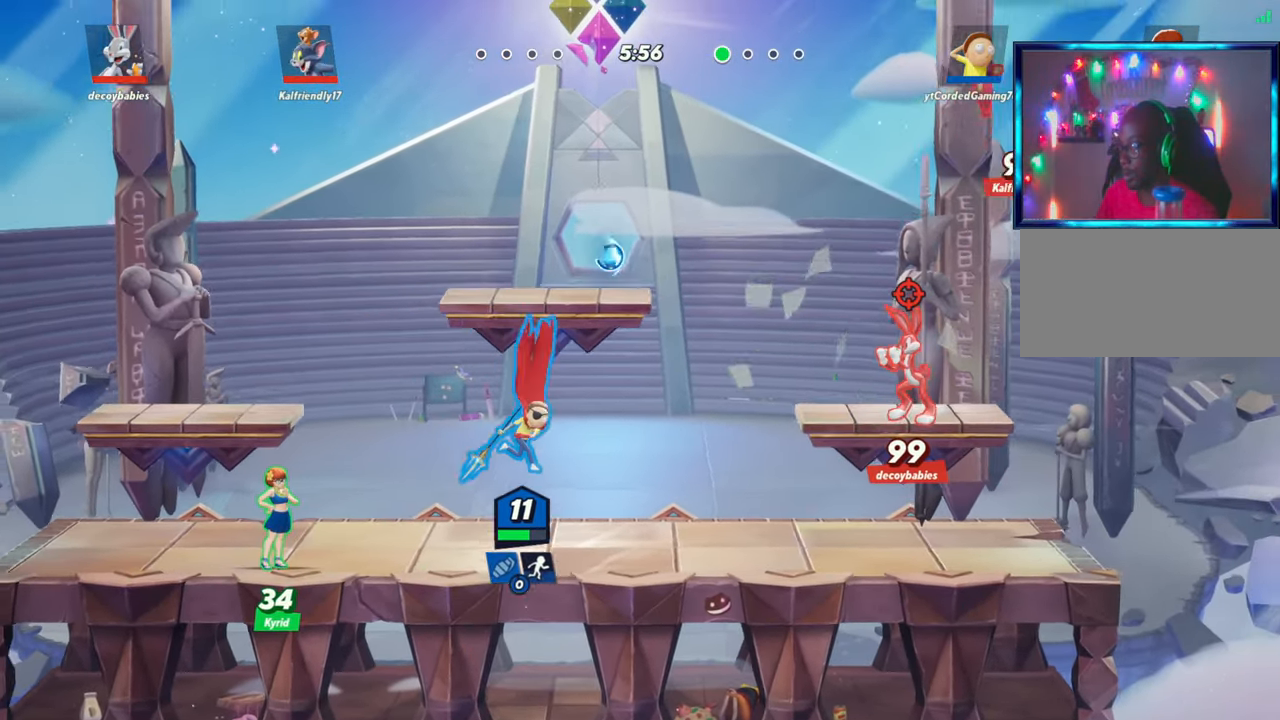
{"buttons": [], "left_stick": "center", "events": [[233, "R1", "down"], [333, "R1", "up"]]}
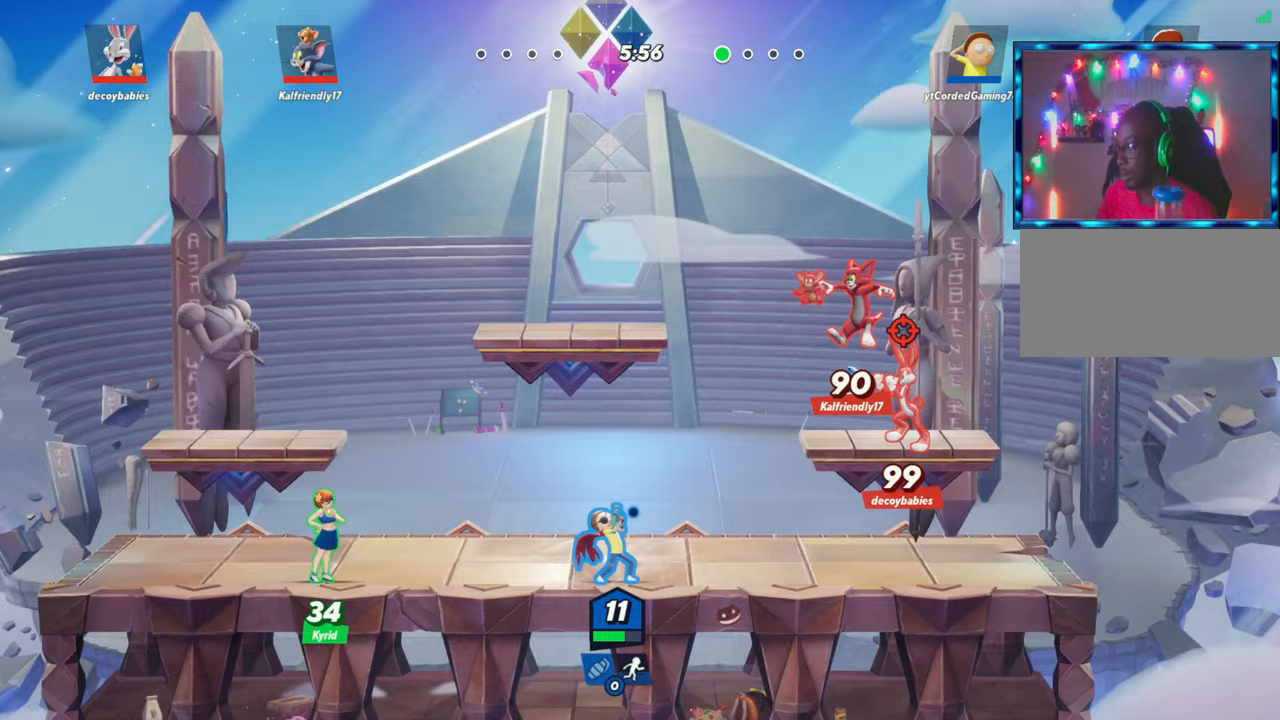
{"buttons": [], "left_stick": "up", "events": [[33, "L2", "down"], [67, "left_stick", "right"], [117, "R2", "down"], [133, "L2", "up"], [150, "R2", "up"], [233, "R2", "down"], [267, "R2", "up"], [367, "left_stick", "up"]]}
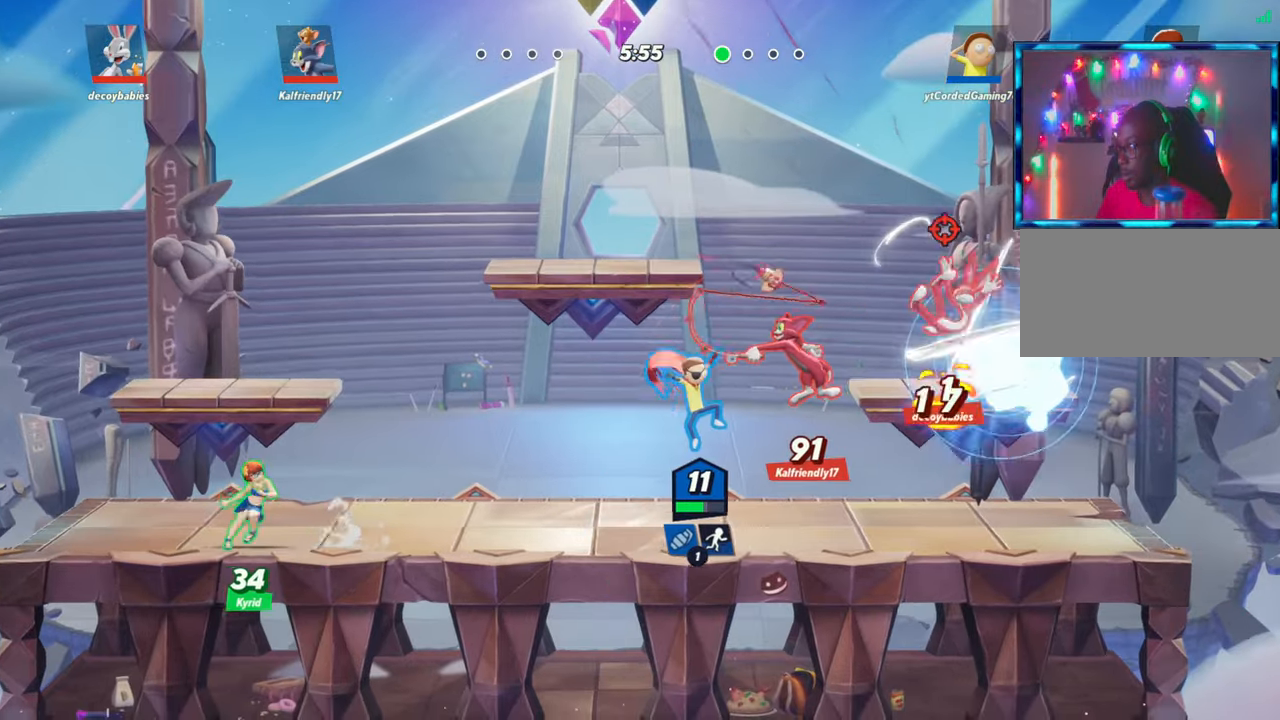
{"buttons": [], "left_stick": "up-left", "events": [[133, "left_stick", "up-left"], [233, "left_stick", "left"], [350, "L2", "down"], [417, "R2", "down"], [450, "left_stick", "up-left"], [500, "L2", "up"], [500, "R2", "up"]]}
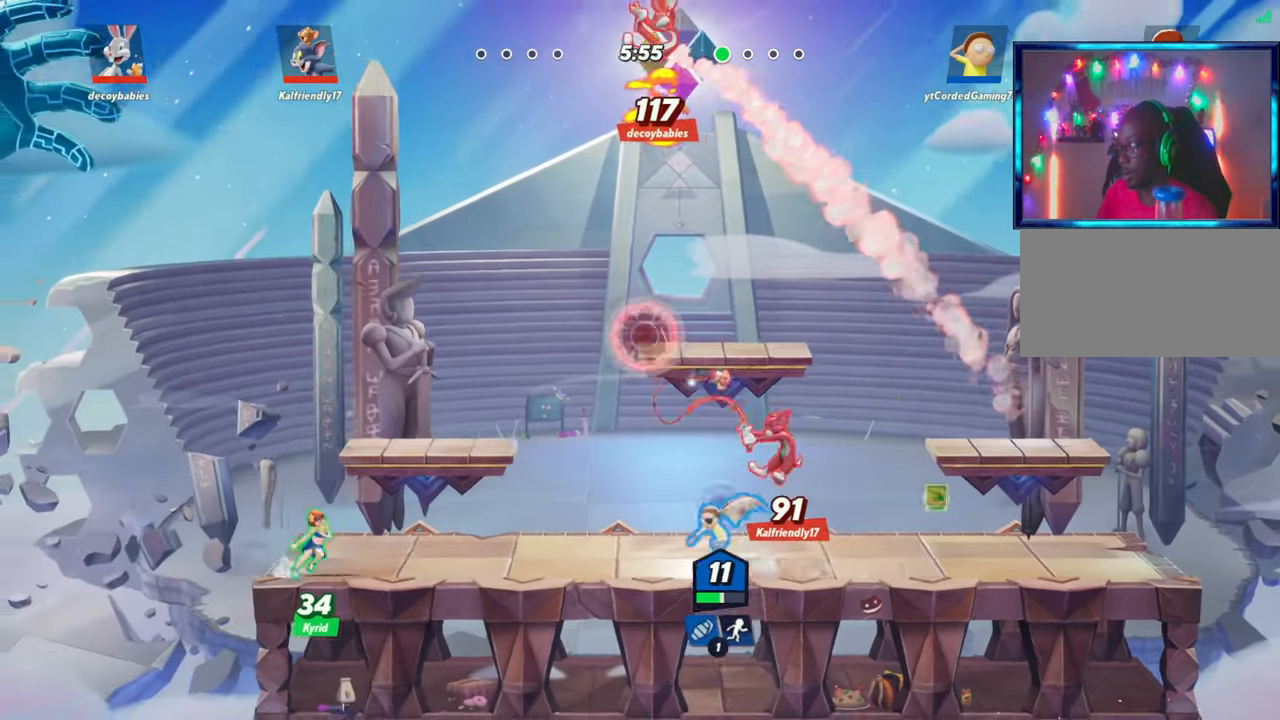
{"buttons": ["R1"], "left_stick": "left", "events": [[100, "left_stick", "up"], [117, "R2", "down"], [200, "R2", "up"], [317, "R1", "down"], [383, "left_stick", "up-left"], [500, "left_stick", "left"]]}
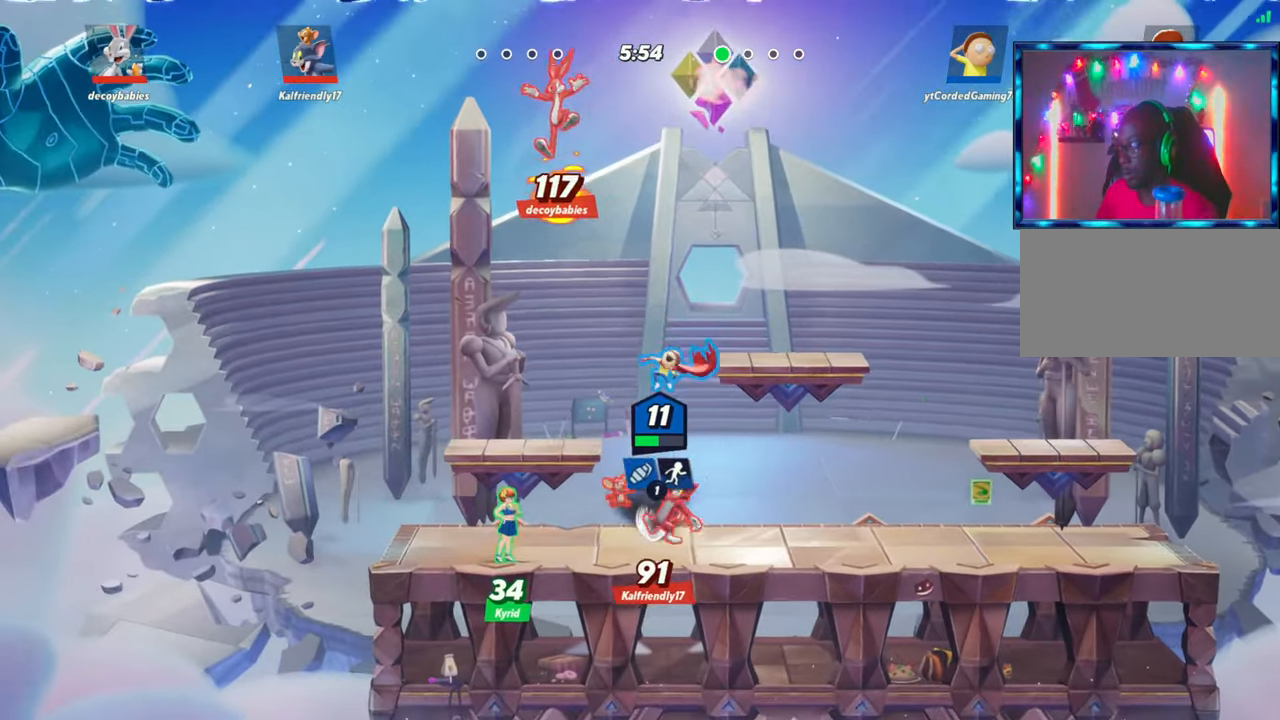
{"buttons": [], "left_stick": "center", "events": [[267, "R1", "up"], [467, "left_stick", "center"]]}
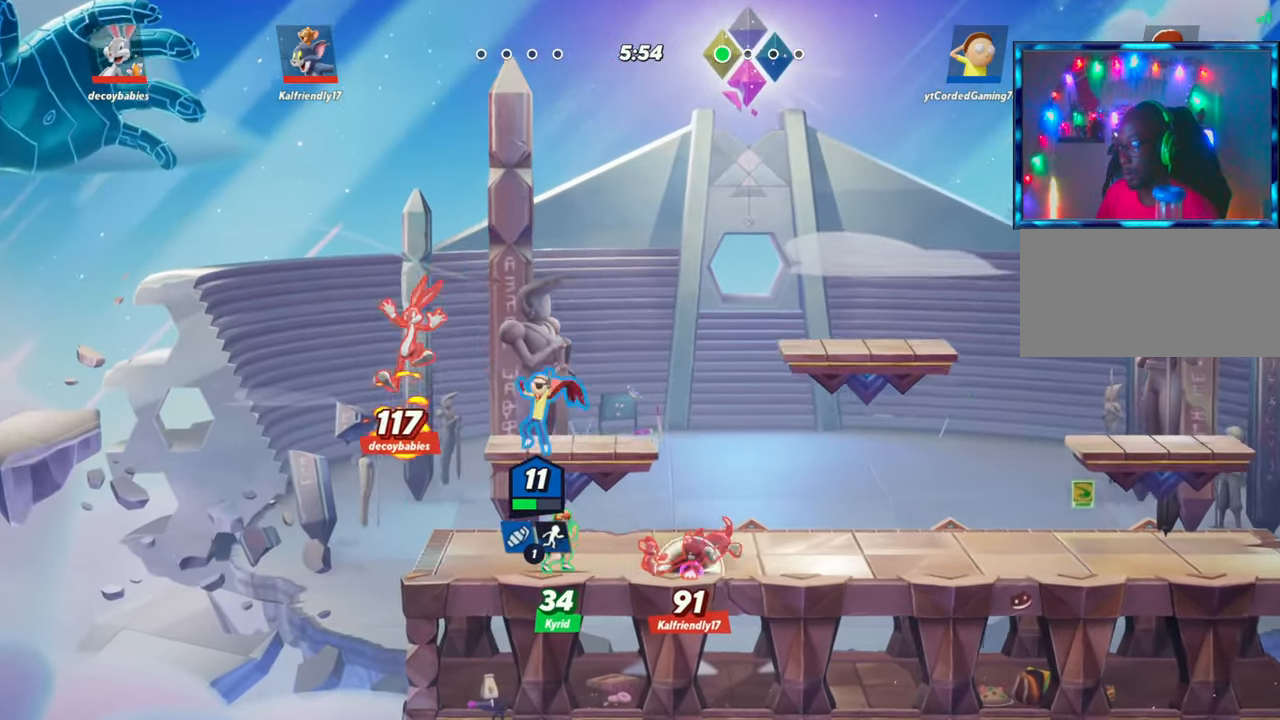
{"buttons": [], "left_stick": "center", "events": []}
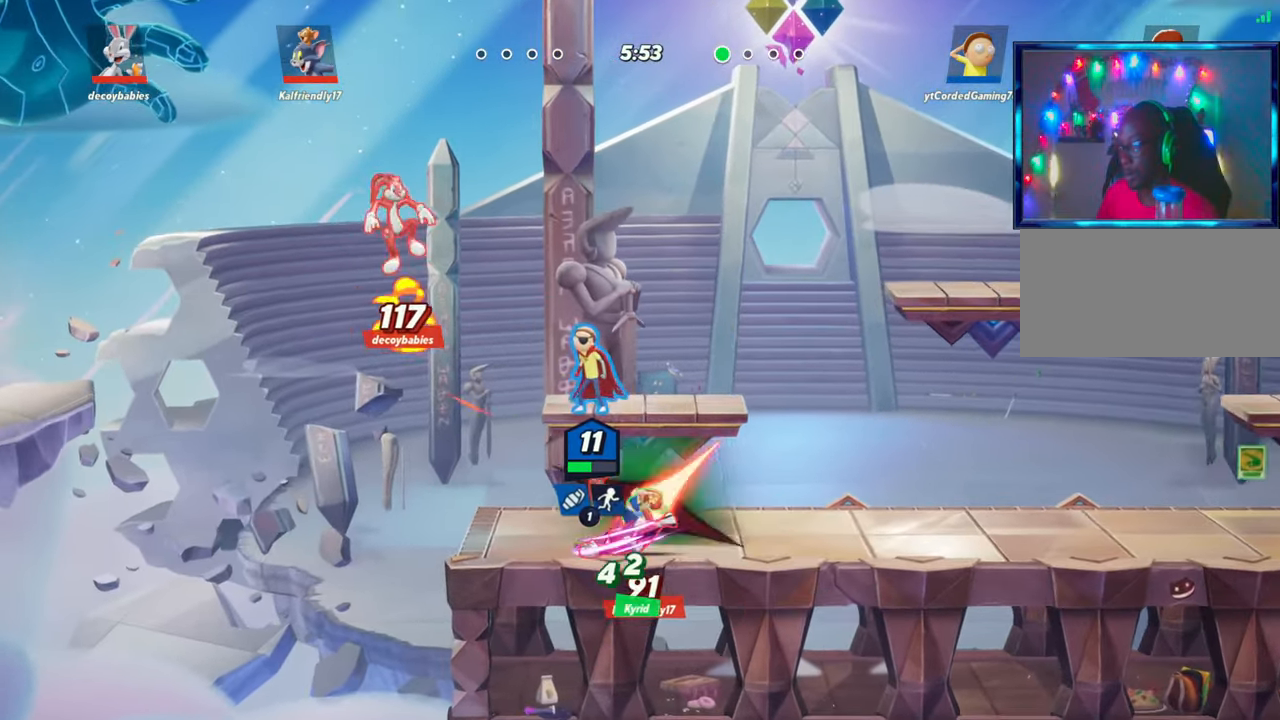
{"buttons": [], "left_stick": "center", "events": [[17, "R2", "down"], [17, "left_stick", "left"], [83, "R2", "up"], [100, "left_stick", "down"], [133, "R1", "down"], [217, "R1", "up"], [500, "left_stick", "center"]]}
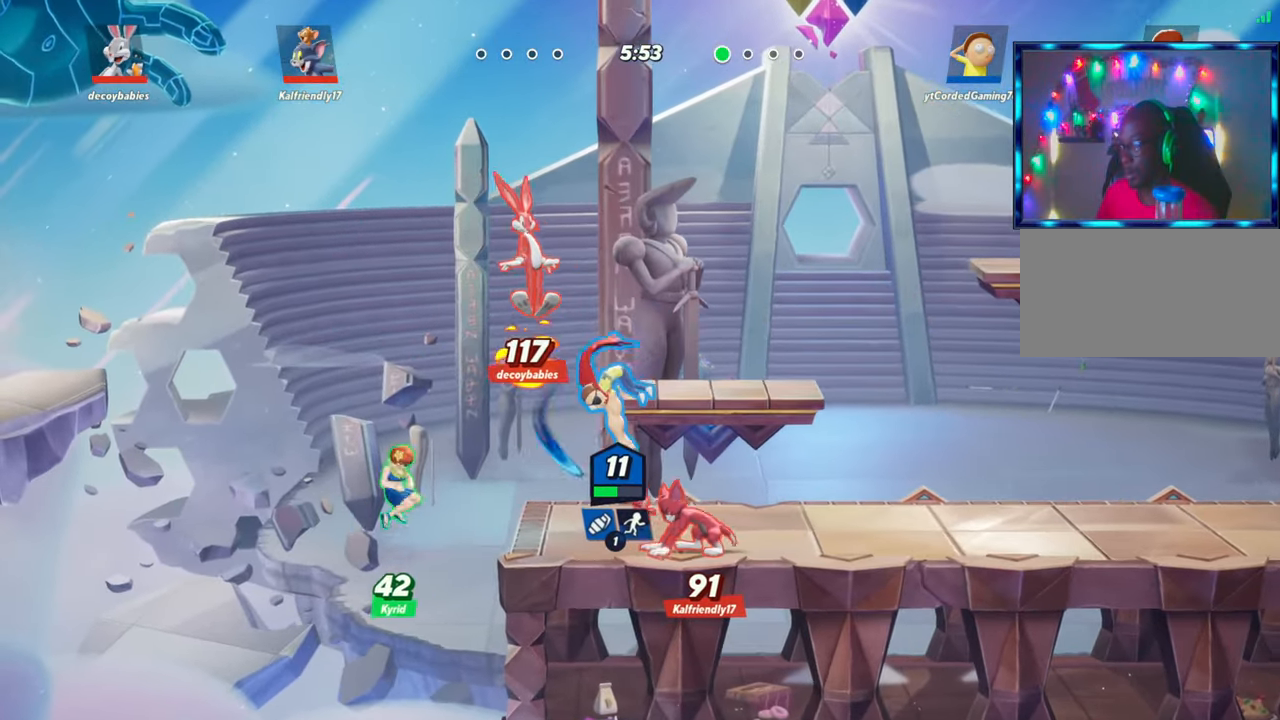
{"buttons": ["R2"], "left_stick": "right", "events": [[250, "left_stick", "left"], [283, "L2", "down"], [383, "R2", "down"], [433, "L2", "up"], [433, "left_stick", "right"]]}
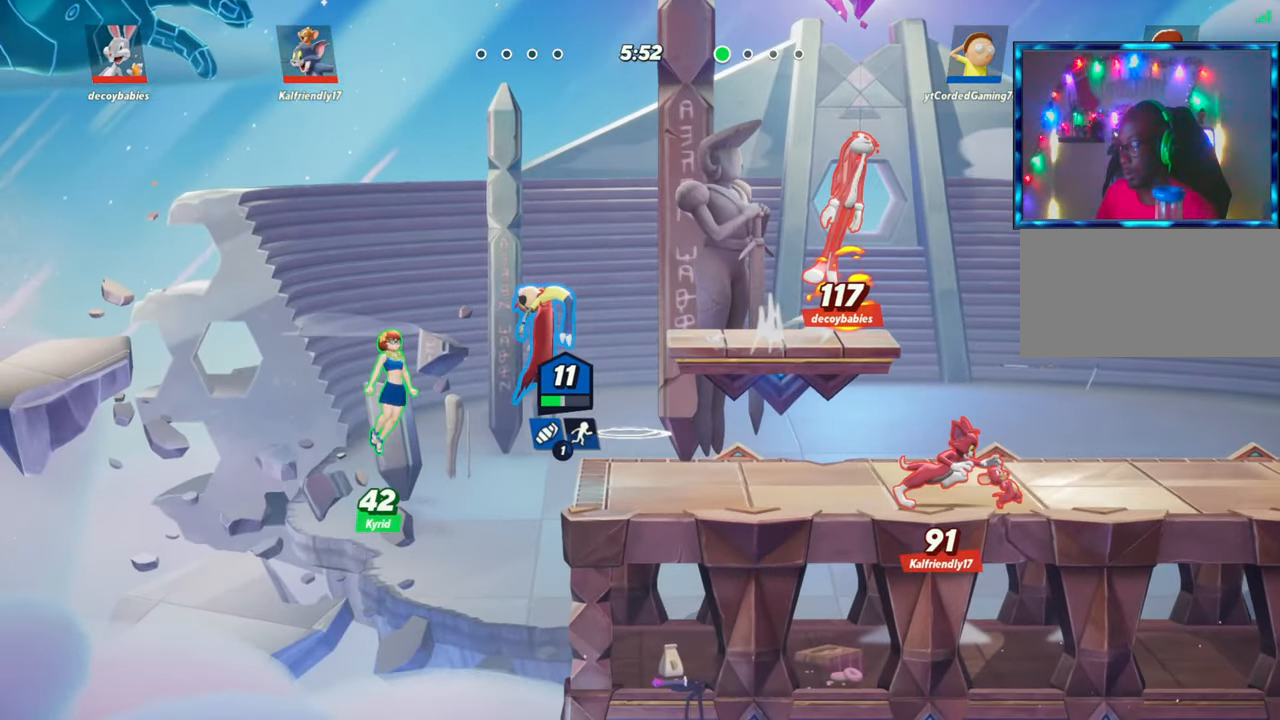
{"buttons": [], "left_stick": "center", "events": [[50, "R2", "up"], [267, "left_stick", "center"]]}
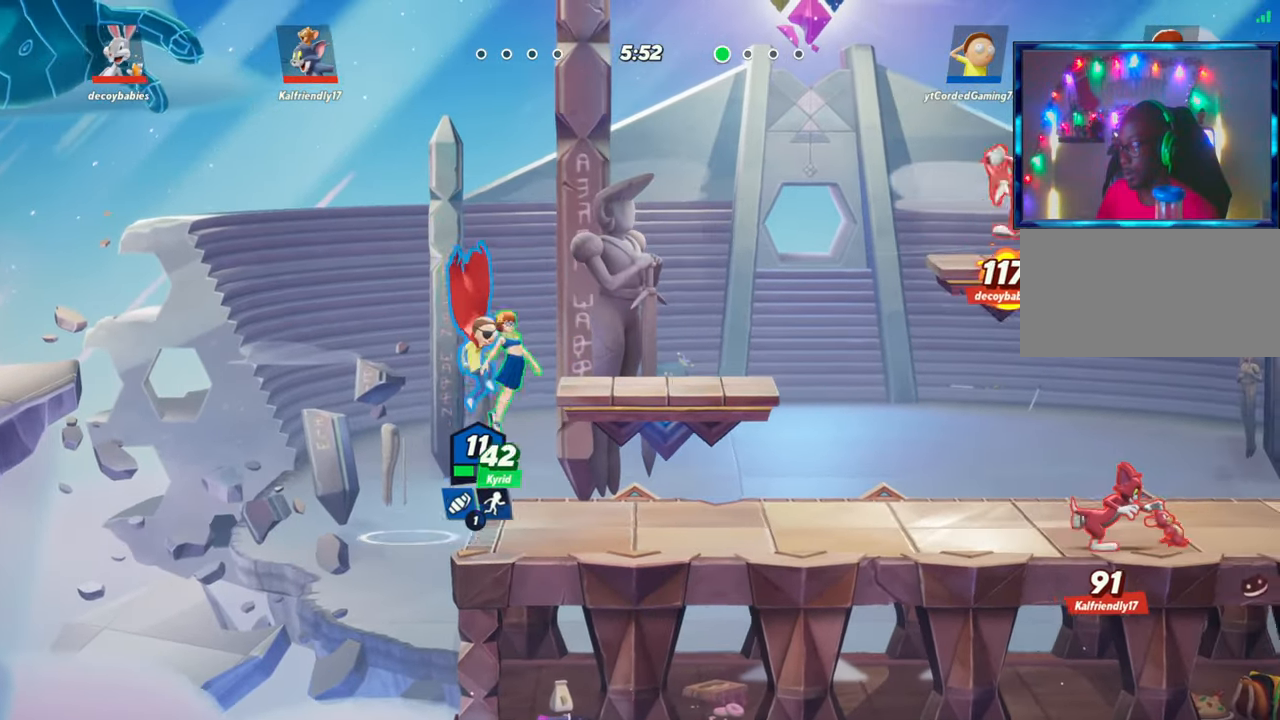
{"buttons": [], "left_stick": "right", "events": [[217, "left_stick", "right"], [250, "L2", "down"], [333, "R2", "down"], [367, "L2", "up"], [400, "R2", "up"]]}
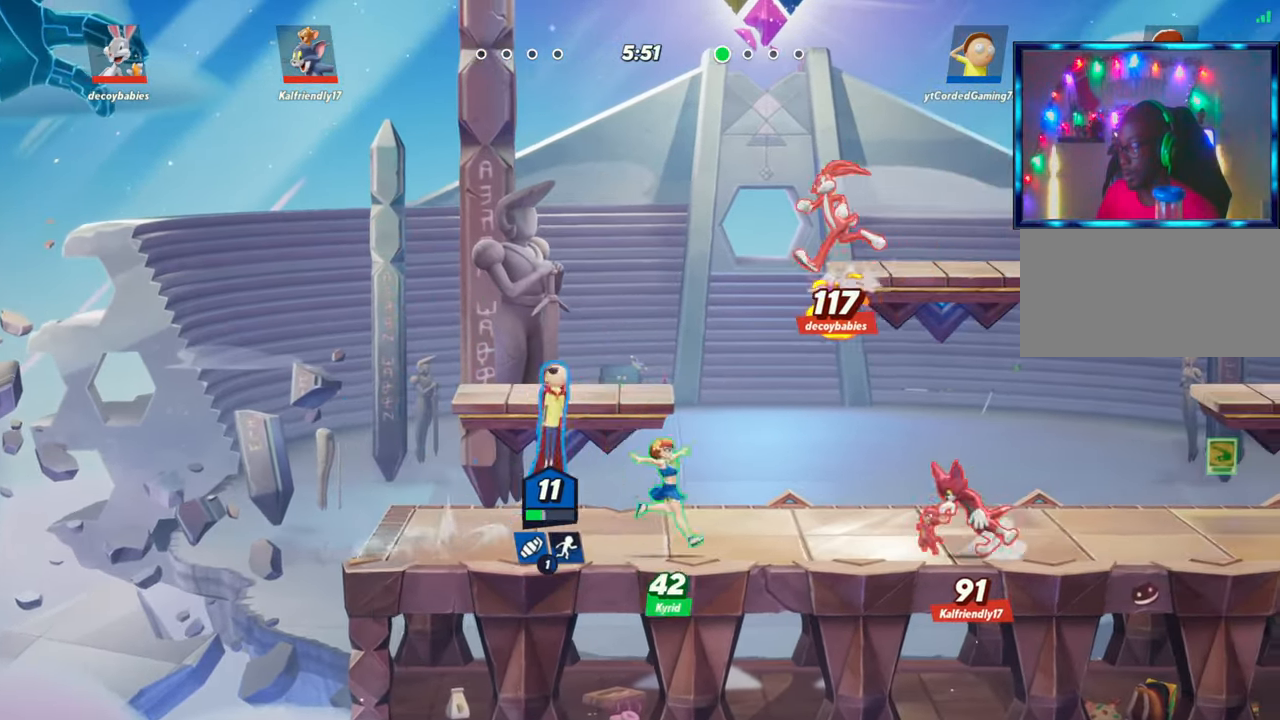
{"buttons": [], "left_stick": "center", "events": [[83, "R1", "down"], [150, "left_stick", "down-right"], [267, "R1", "up"], [383, "left_stick", "center"]]}
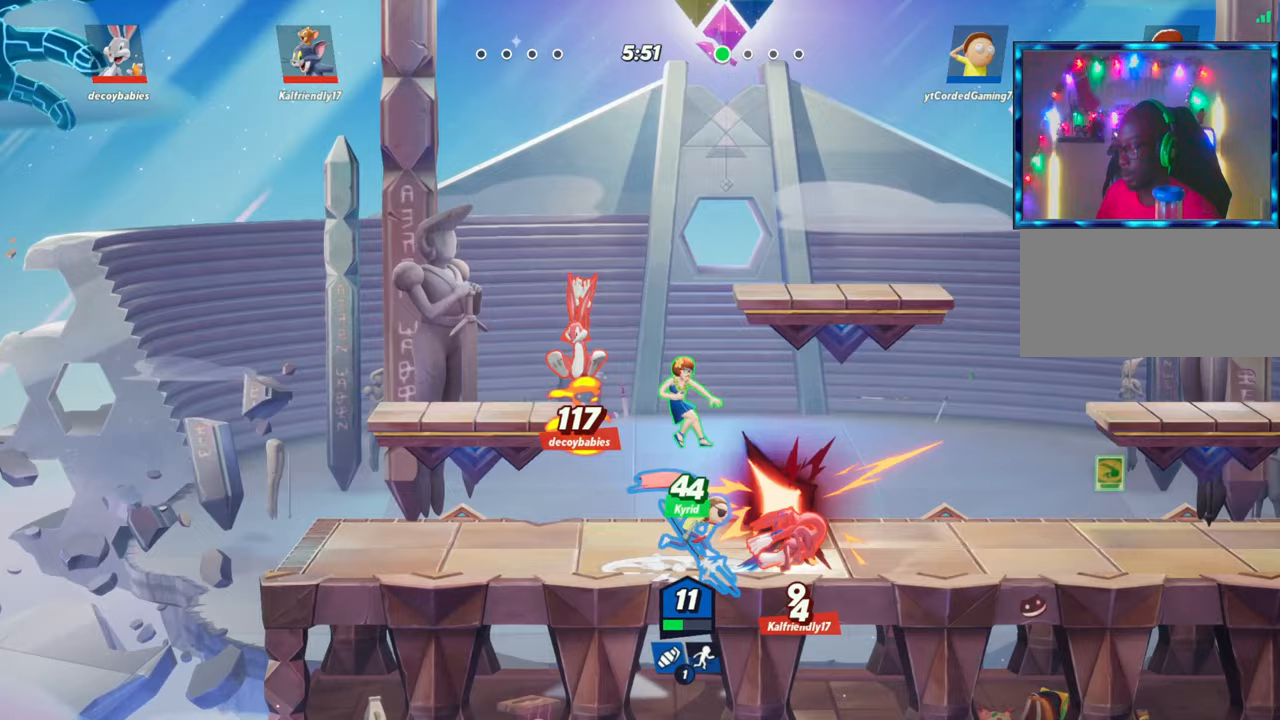
{"buttons": ["R2"], "left_stick": "right", "events": [[483, "R2", "down"], [483, "left_stick", "right"]]}
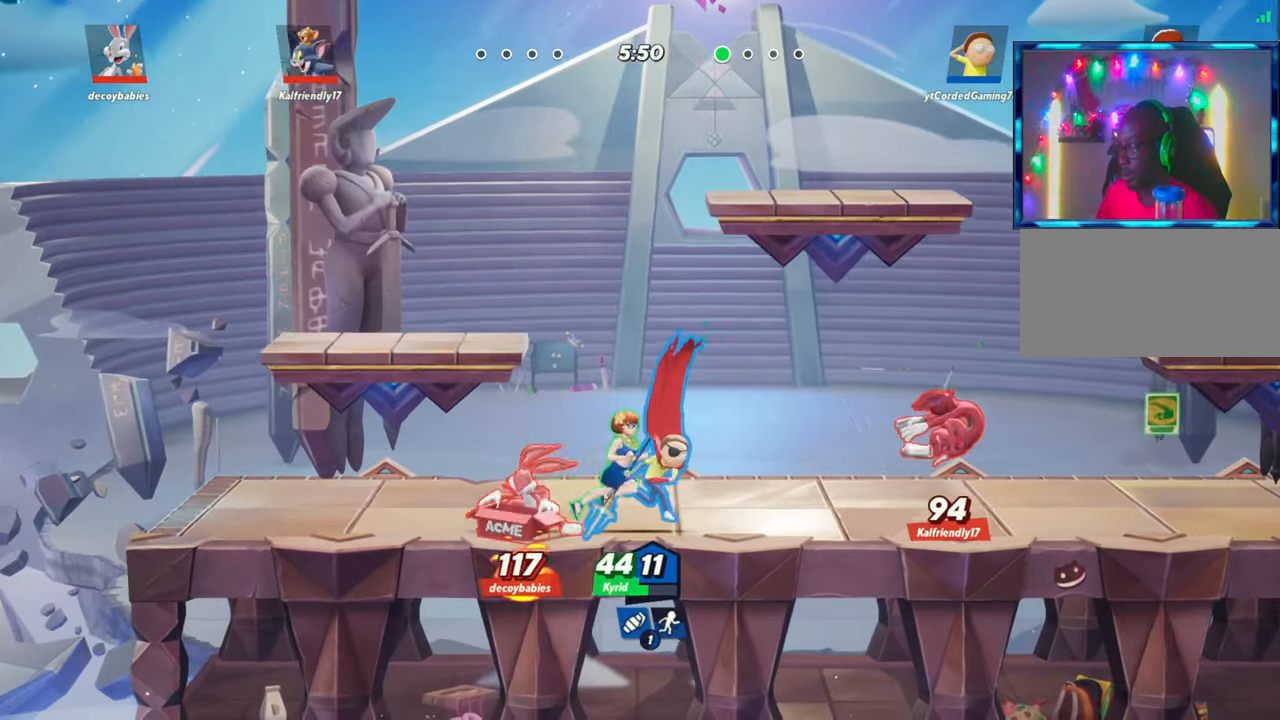
{"buttons": ["R1"], "left_stick": "down-left", "events": [[100, "R2", "up"], [200, "R2", "down"], [217, "left_stick", "left"], [300, "R2", "up"], [333, "left_stick", "down-left"], [367, "R1", "down"]]}
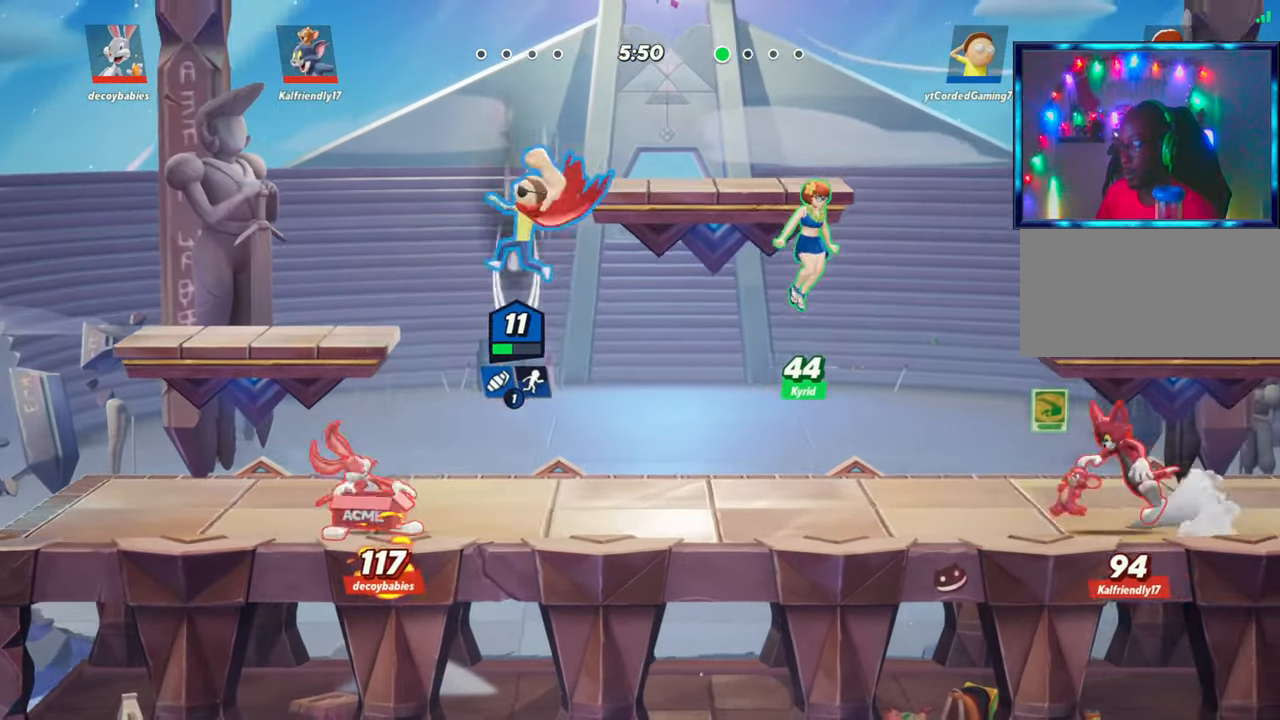
{"buttons": [], "left_stick": "right", "events": [[183, "R1", "up"], [250, "left_stick", "center"], [400, "left_stick", "right"]]}
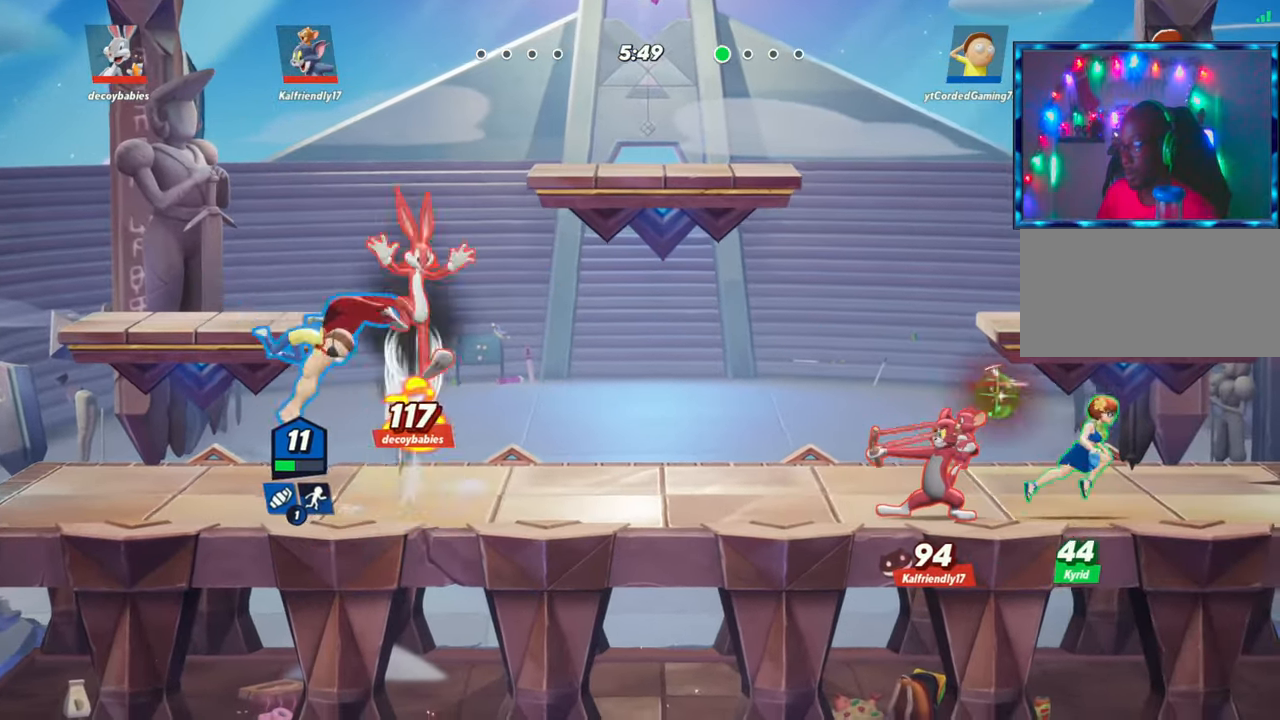
{"buttons": [], "left_stick": "center", "events": [[67, "R1", "down"], [200, "R1", "up"], [350, "left_stick", "center"]]}